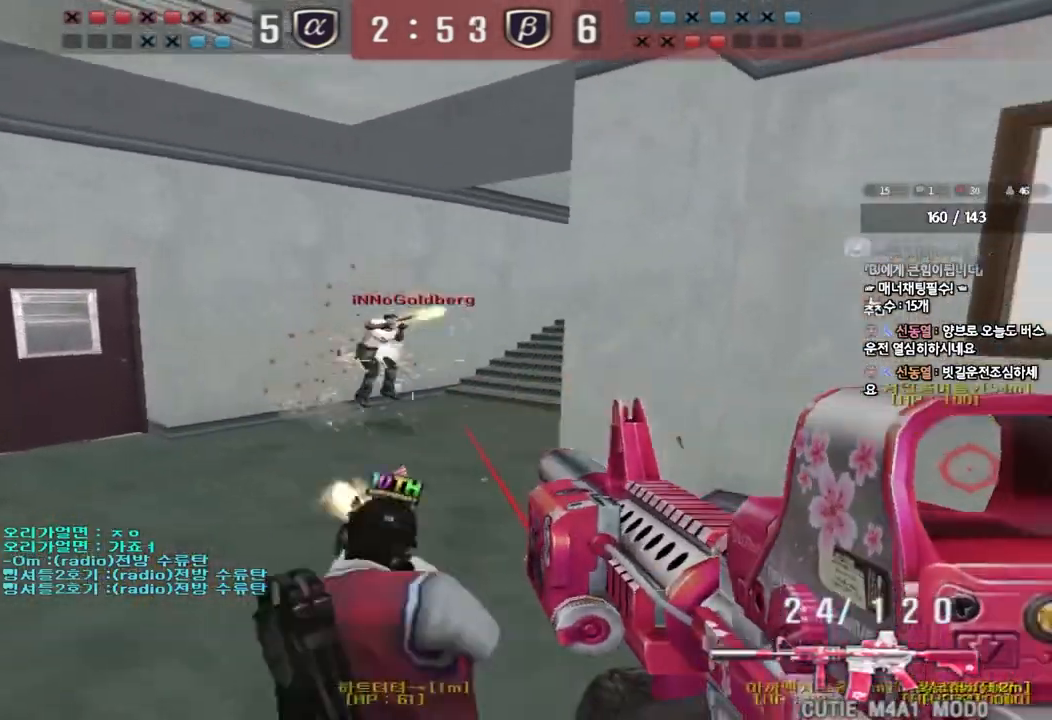
Gameplay with keyboard; each line is a JSON object with the keys held at the frame after it. "events" lists presses ("down") and releases ("up") of "a", "ctrl", "d", "e", "f", "q", "r", "s", "shift", "space", "tab" and "w" between this image and that frame as [ms after this image, input, new state], when the widget could be followed in between. No other keys are recorded. Mouse input is not recorded.
{"keys": ["a", "w"], "events": [[17, "w", "down"], [200, "shift", "down"], [200, "w", "up"], [217, "a", "up"], [233, "space", "down"], [317, "space", "up"], [333, "d", "down"], [333, "w", "down"], [350, "shift", "up"], [400, "a", "down"], [400, "d", "up"]]}
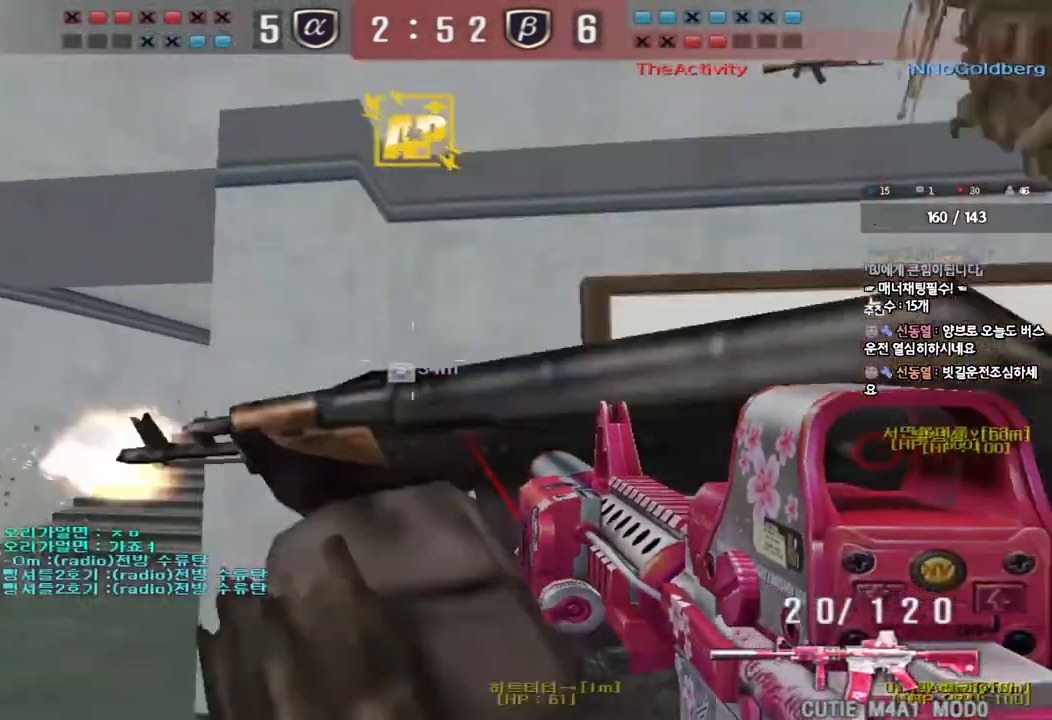
{"keys": ["shift"], "events": [[17, "a", "up"], [17, "d", "down"], [483, "d", "up"], [483, "shift", "down"], [500, "w", "up"]]}
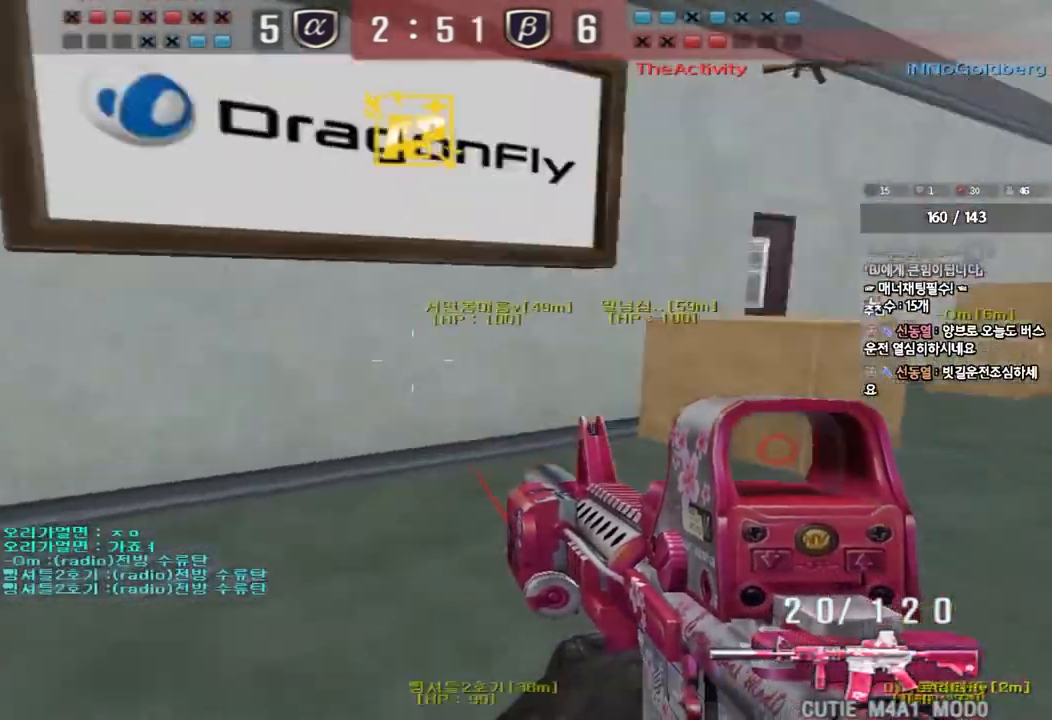
{"keys": [], "events": [[17, "space", "down"], [117, "space", "up"], [200, "r", "down"], [283, "r", "up"], [350, "r", "down"], [433, "r", "up"], [483, "shift", "up"]]}
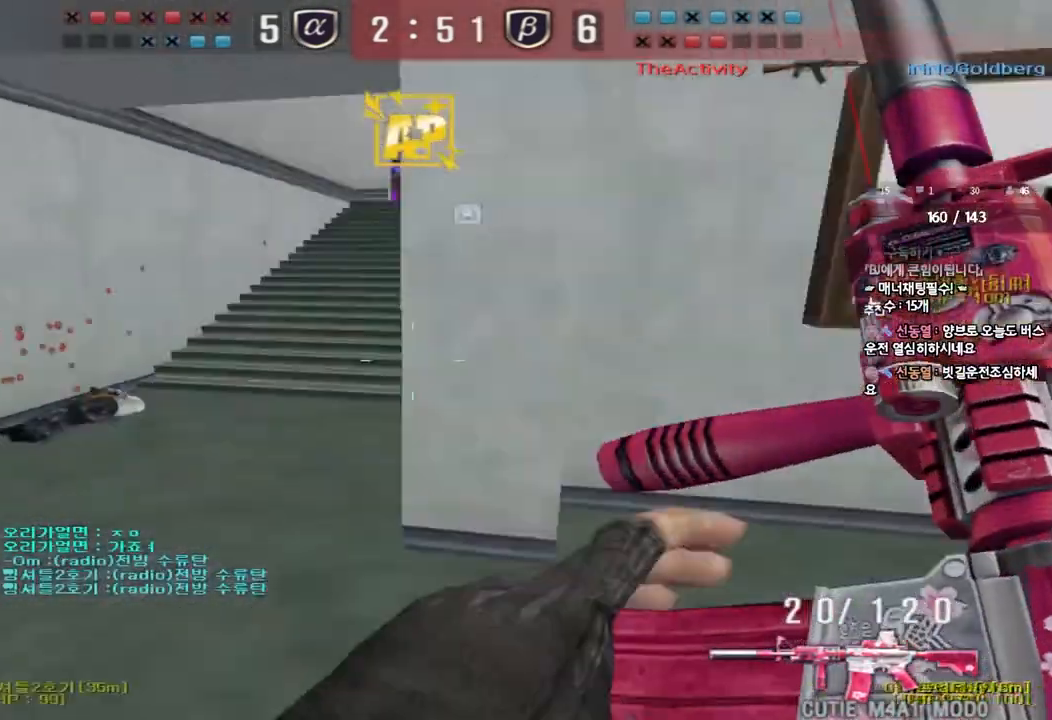
{"keys": ["shift"], "events": [[17, "d", "down"], [33, "w", "down"], [317, "shift", "down"], [333, "d", "up"], [333, "w", "up"], [367, "space", "down"], [467, "space", "up"]]}
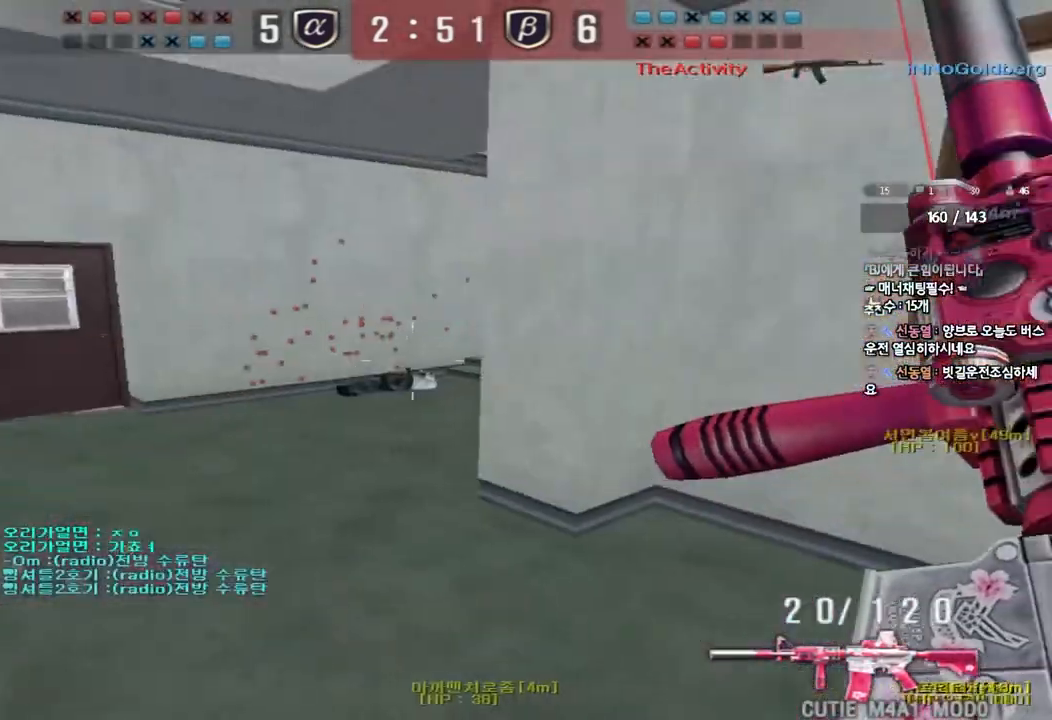
{"keys": ["d"], "events": [[133, "shift", "up"], [500, "d", "down"]]}
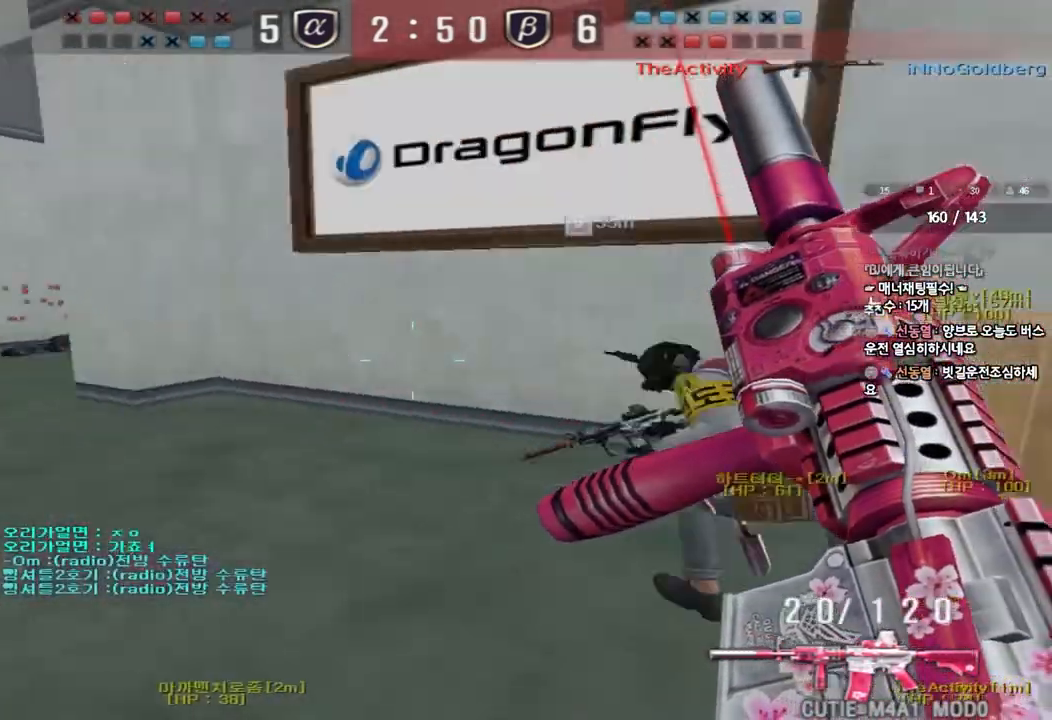
{"keys": ["a", "s"], "events": [[17, "w", "down"], [133, "ctrl", "down"], [150, "d", "up"], [150, "w", "up"], [183, "space", "down"], [267, "ctrl", "up"], [267, "space", "up"], [283, "a", "down"], [283, "s", "down"], [367, "ctrl", "down"], [483, "ctrl", "up"]]}
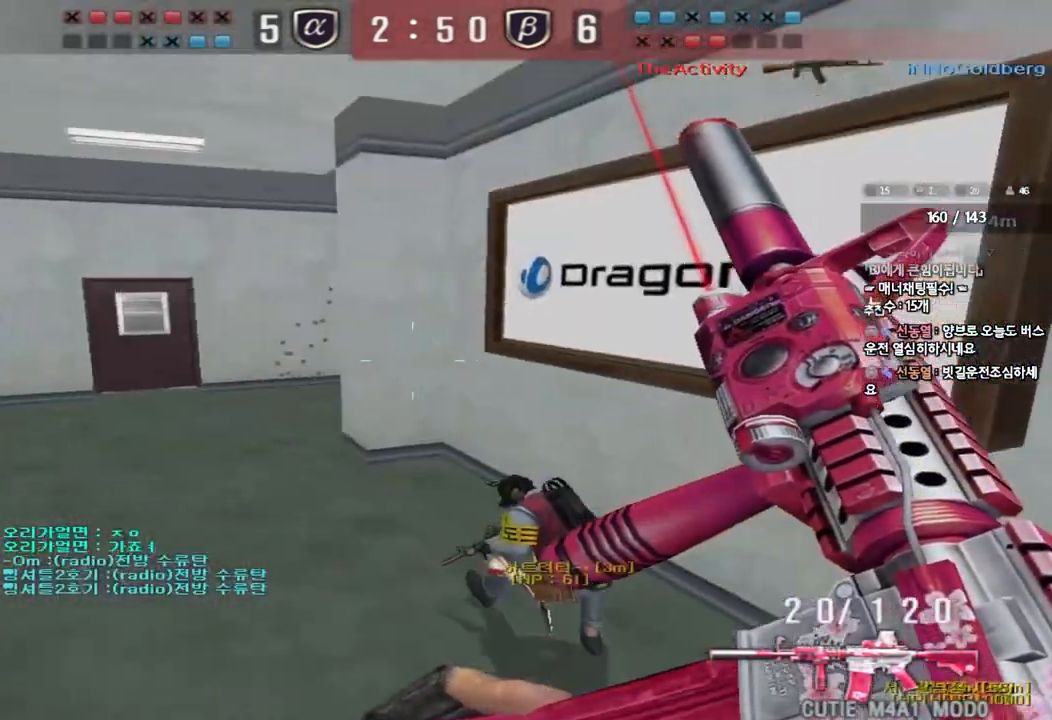
{"keys": ["a", "w"], "events": [[50, "s", "up"], [83, "ctrl", "down"], [167, "w", "down"], [217, "ctrl", "up"]]}
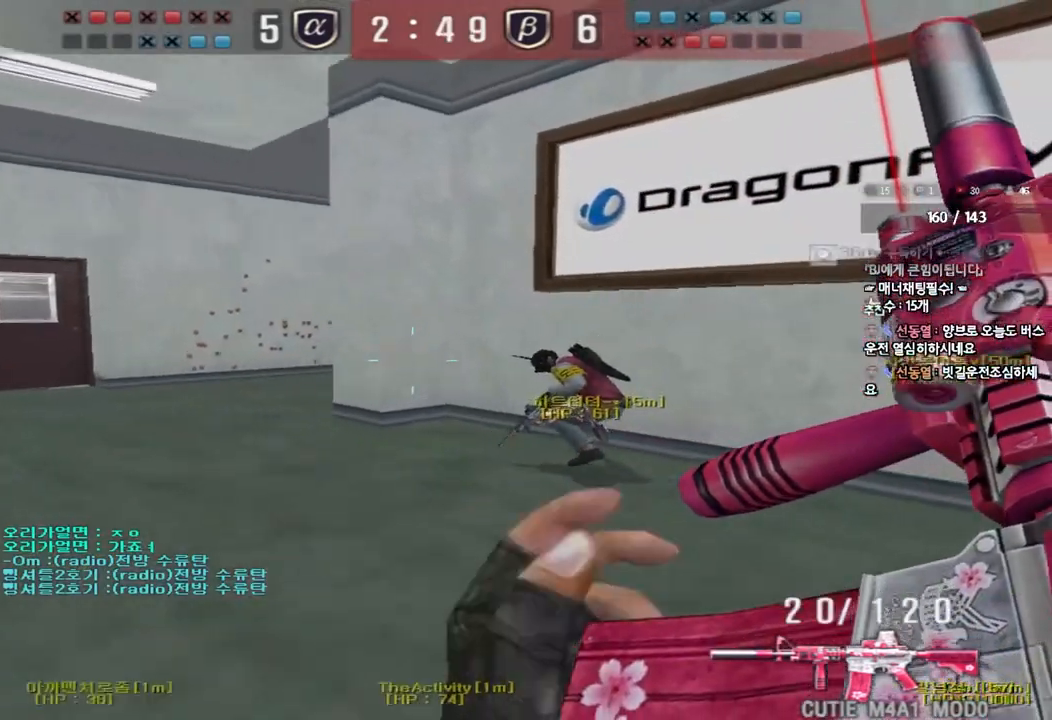
{"keys": ["a", "s", "shift"], "events": [[200, "shift", "down"], [200, "w", "up"], [217, "a", "up"], [317, "shift", "up"], [367, "a", "down"], [383, "s", "down"], [433, "shift", "down"]]}
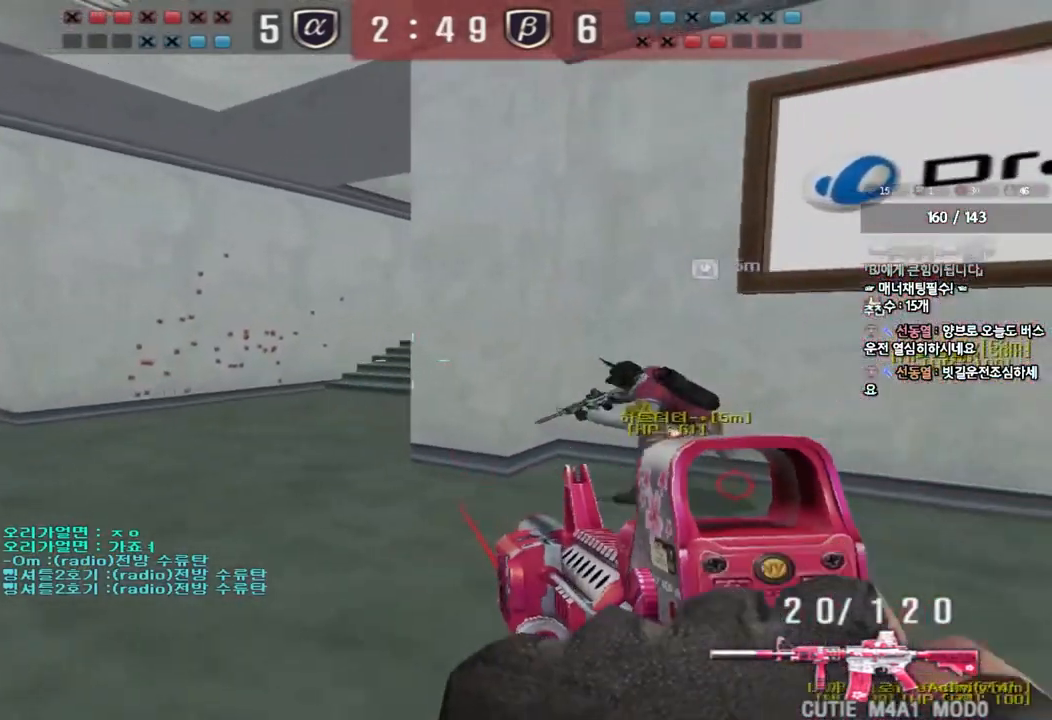
{"keys": ["shift"], "events": [[83, "a", "up"], [83, "s", "up"]]}
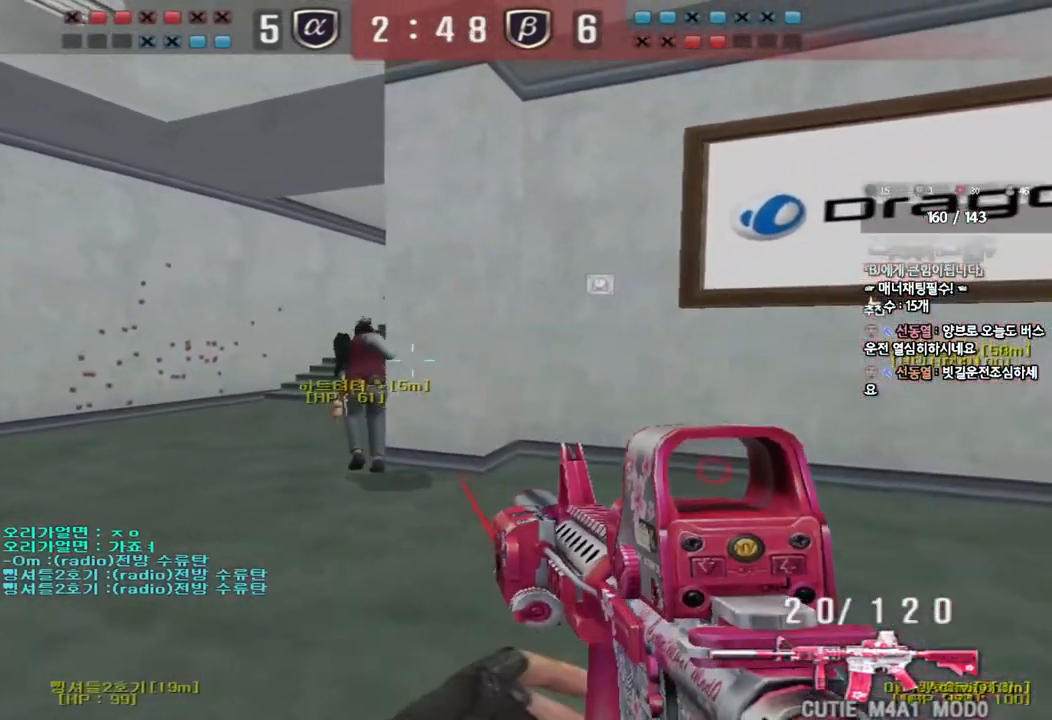
{"keys": [], "events": [[17, "shift", "up"]]}
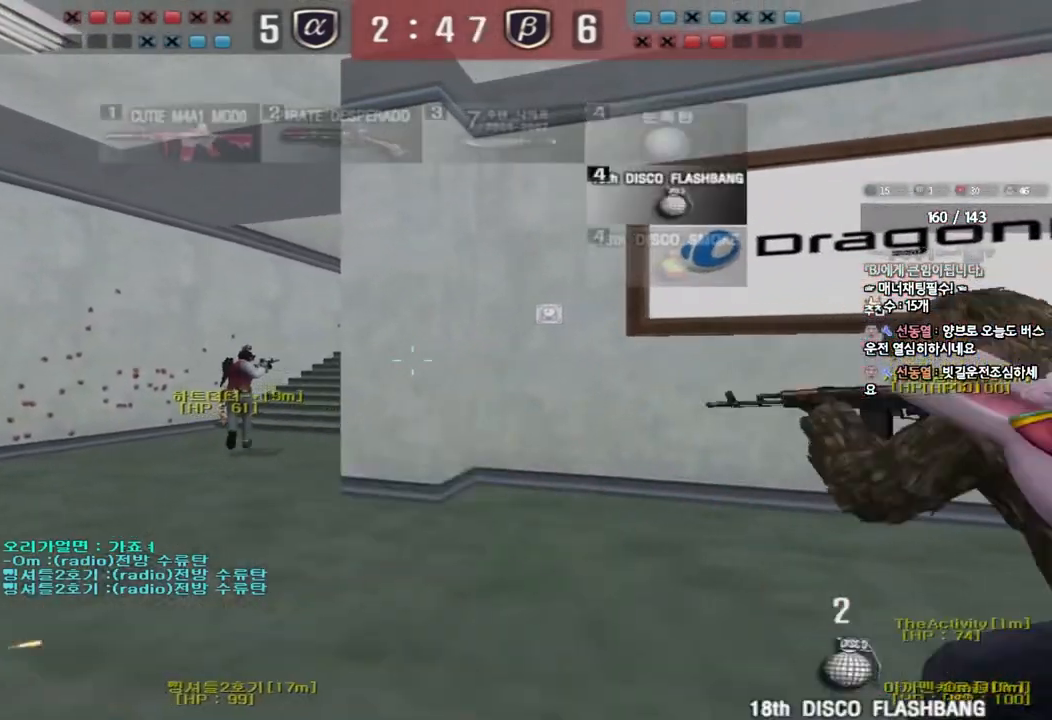
{"keys": ["w"], "events": [[217, "w", "down"]]}
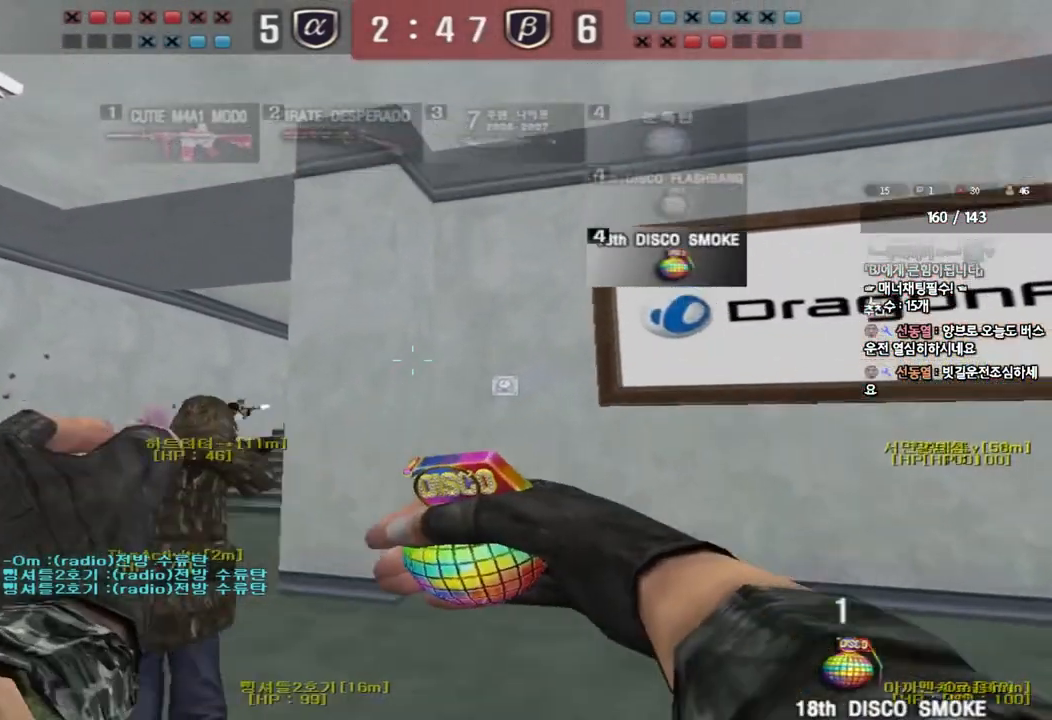
{"keys": ["d", "s"], "events": [[17, "a", "down"], [383, "space", "down"], [383, "w", "up"], [417, "a", "up"], [450, "space", "up"], [467, "s", "down"], [483, "d", "down"]]}
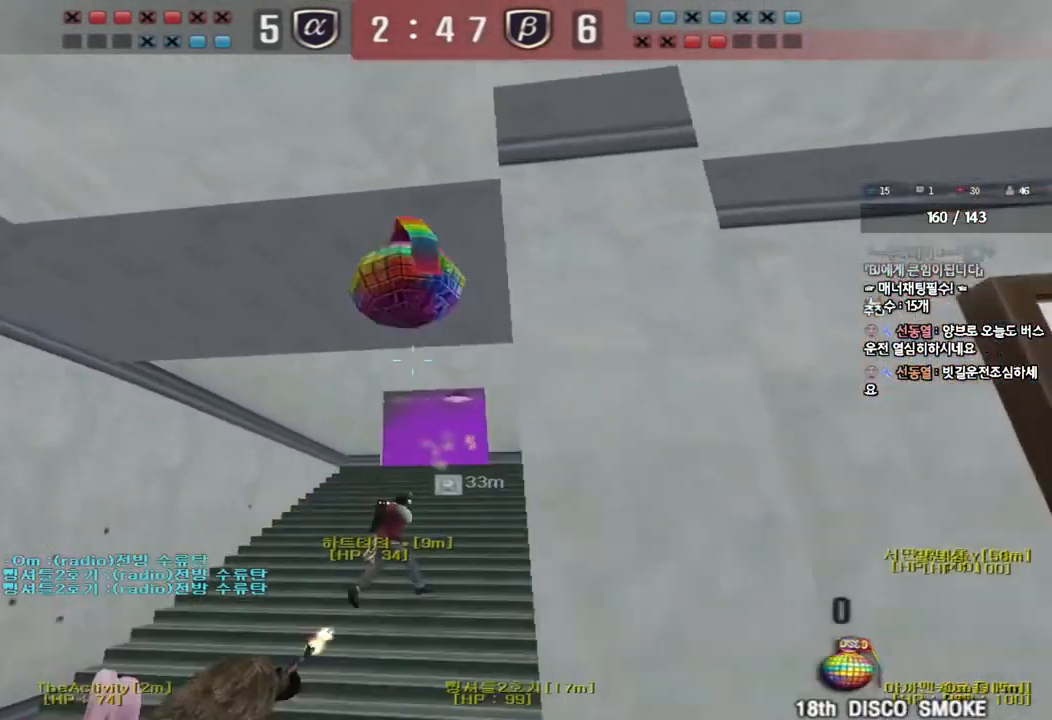
{"keys": [], "events": [[417, "s", "up"], [433, "d", "up"]]}
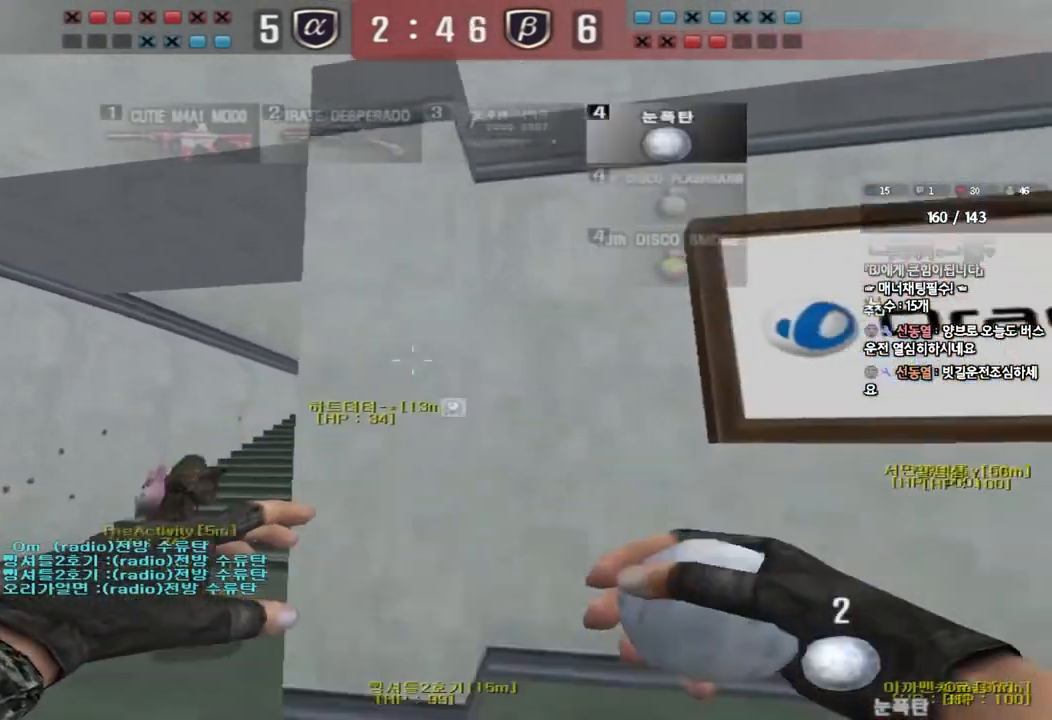
{"keys": ["w"], "events": [[17, "a", "down"], [50, "w", "down"], [300, "a", "up"]]}
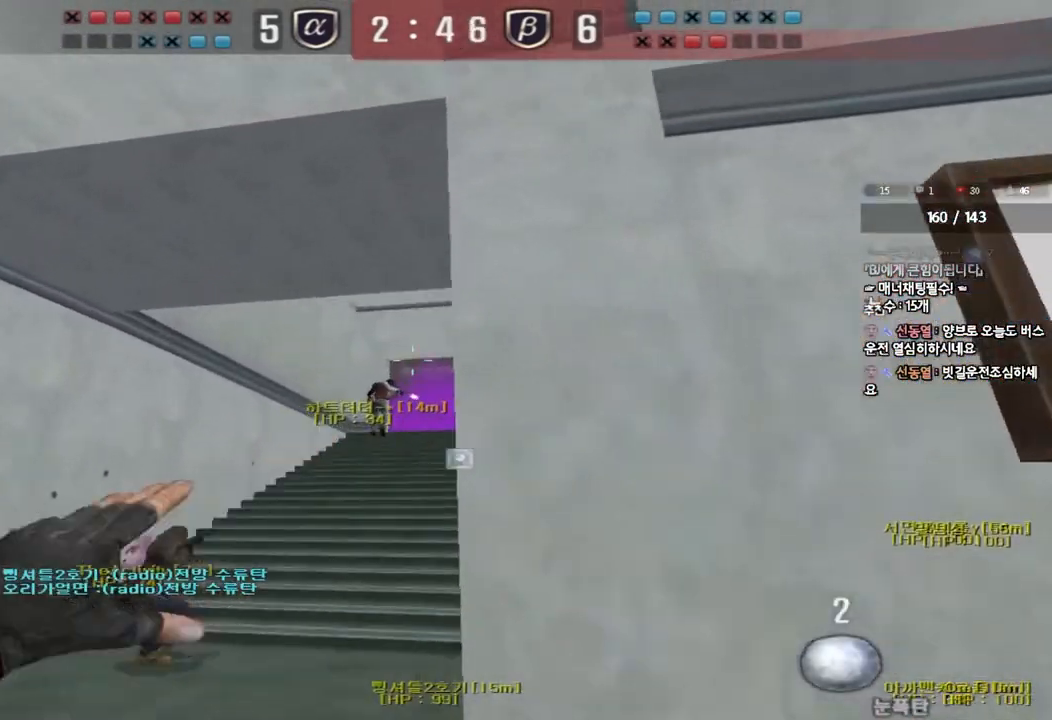
{"keys": ["a"], "events": [[33, "space", "down"], [50, "w", "up"], [117, "space", "up"], [167, "s", "down"], [250, "a", "down"], [483, "s", "up"]]}
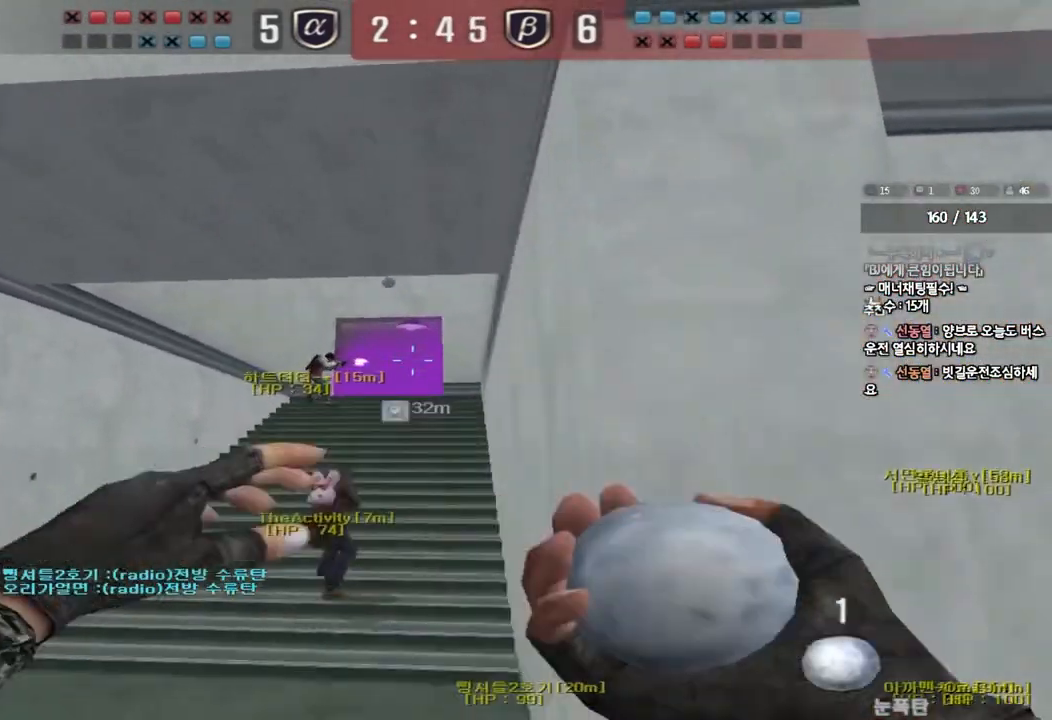
{"keys": ["a", "w"], "events": [[100, "w", "down"]]}
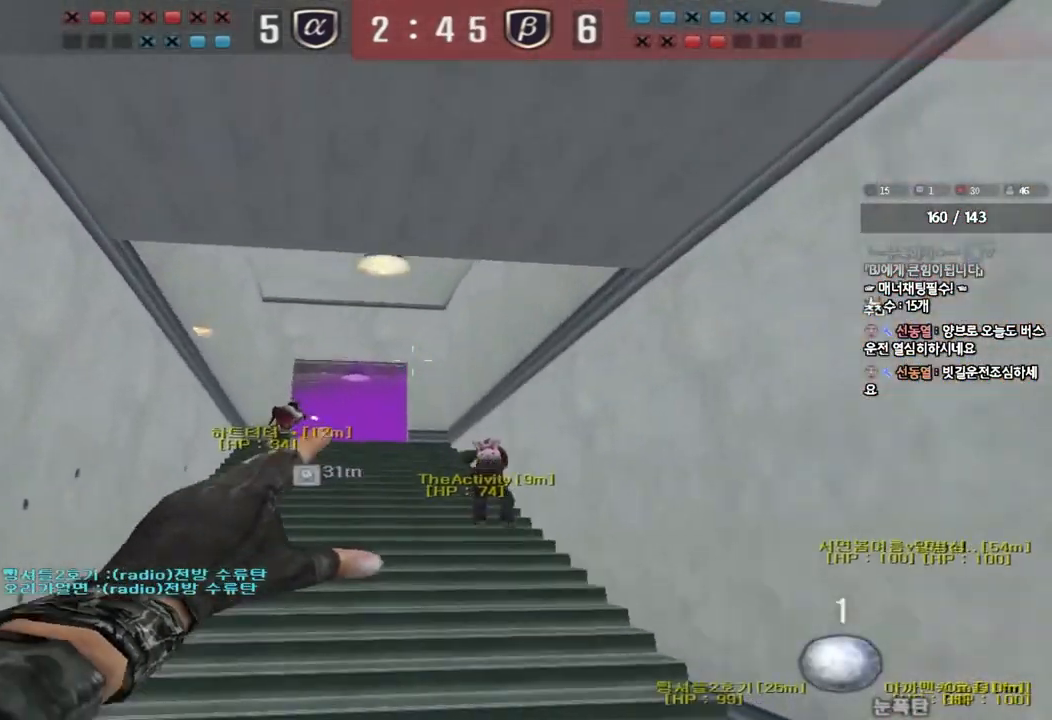
{"keys": ["d"], "events": [[17, "space", "down"], [17, "w", "up"], [67, "a", "up"], [83, "space", "up"], [117, "s", "down"], [133, "d", "down"], [500, "s", "up"]]}
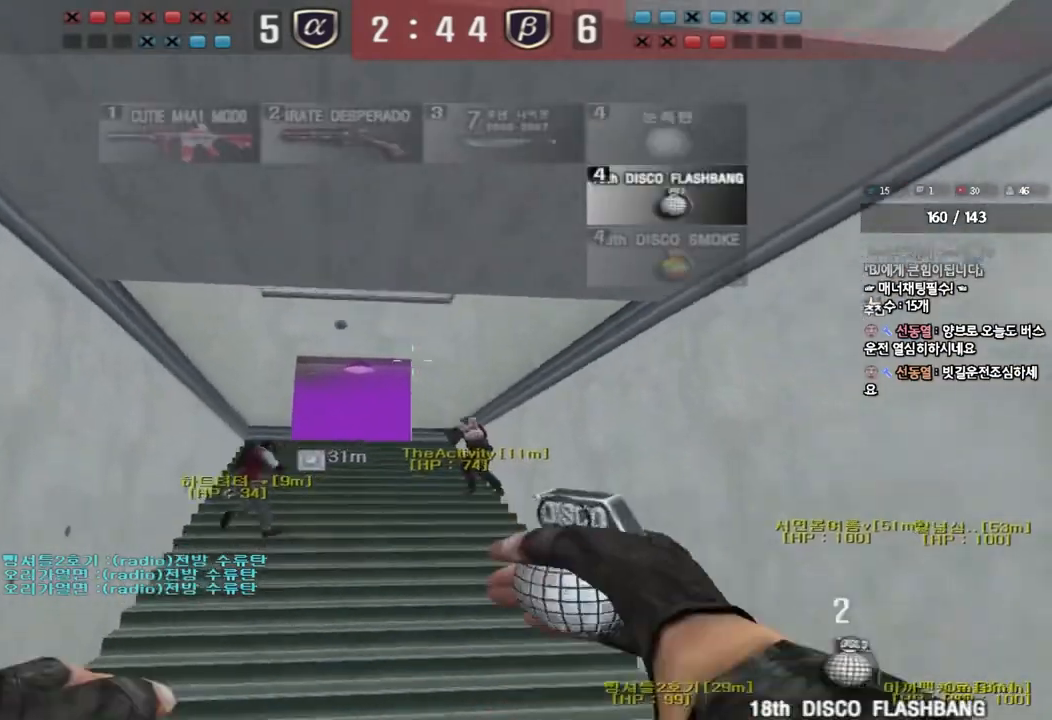
{"keys": ["w"], "events": [[100, "w", "down"], [317, "d", "up"]]}
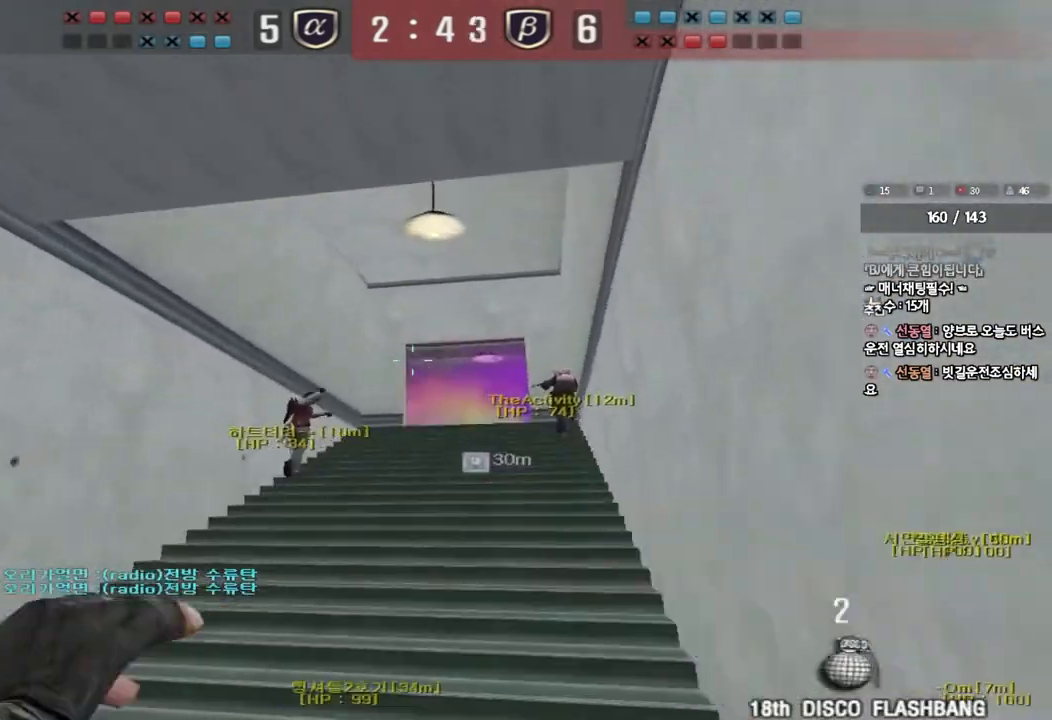
{"keys": ["a", "w"], "events": [[150, "space", "down"], [183, "w", "up"], [250, "space", "up"], [333, "a", "down"], [367, "w", "down"]]}
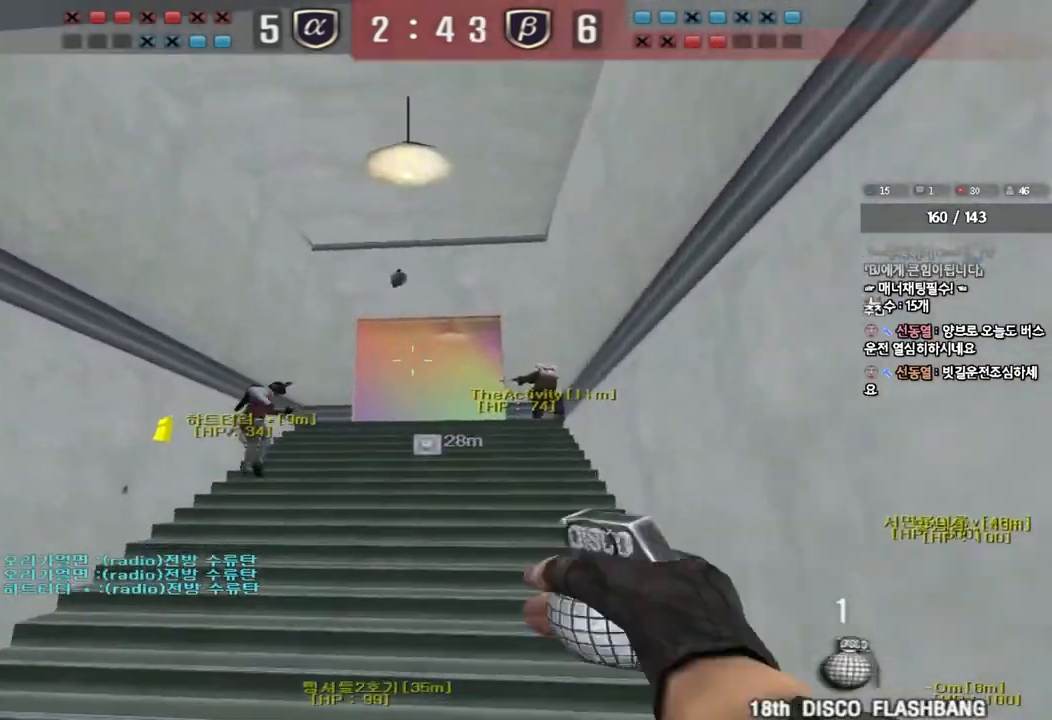
{"keys": ["d", "w"], "events": [[50, "a", "up"], [133, "d", "down"]]}
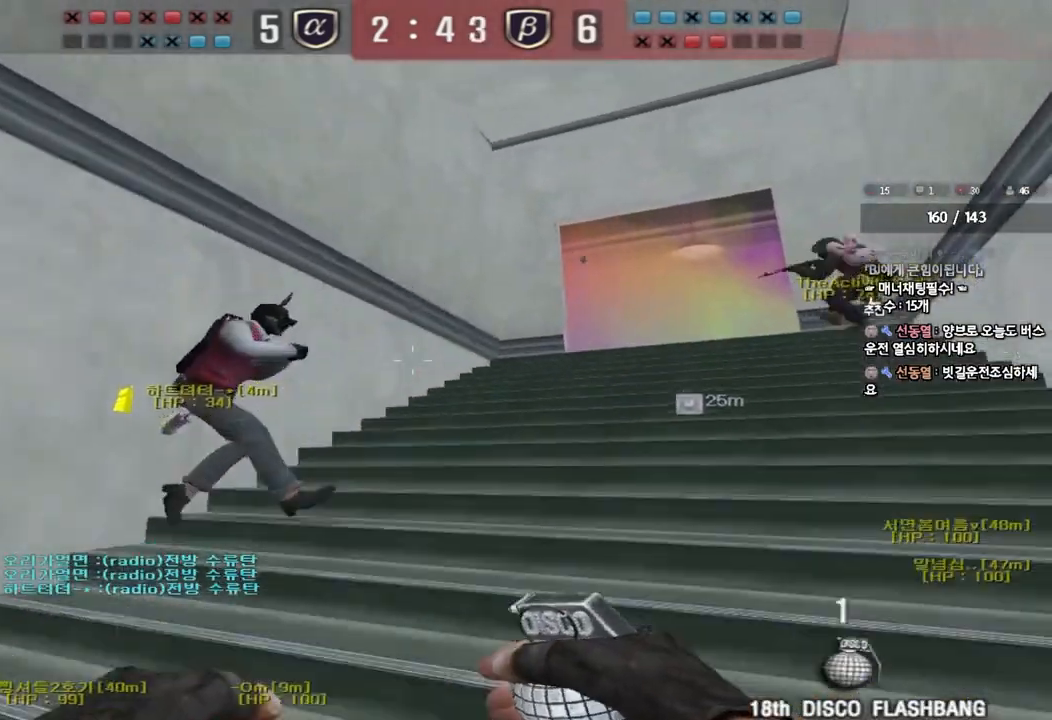
{"keys": ["d", "w"], "events": [[83, "d", "up"], [100, "ctrl", "down"], [117, "w", "up"], [183, "ctrl", "up"], [200, "d", "down"], [200, "w", "down"], [333, "ctrl", "down"], [333, "d", "up"], [333, "w", "up"], [400, "d", "down"], [400, "w", "down"], [433, "ctrl", "up"]]}
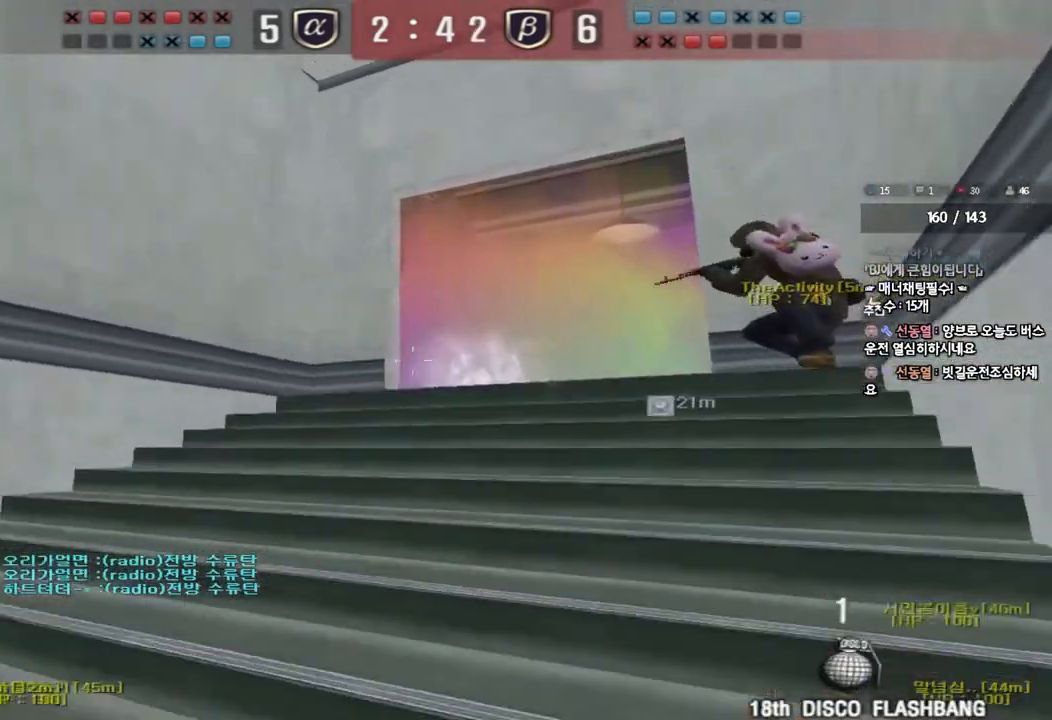
{"keys": ["a", "s"], "events": [[67, "ctrl", "down"], [67, "d", "up"], [67, "w", "up"], [183, "a", "down"], [183, "ctrl", "up"], [200, "s", "down"]]}
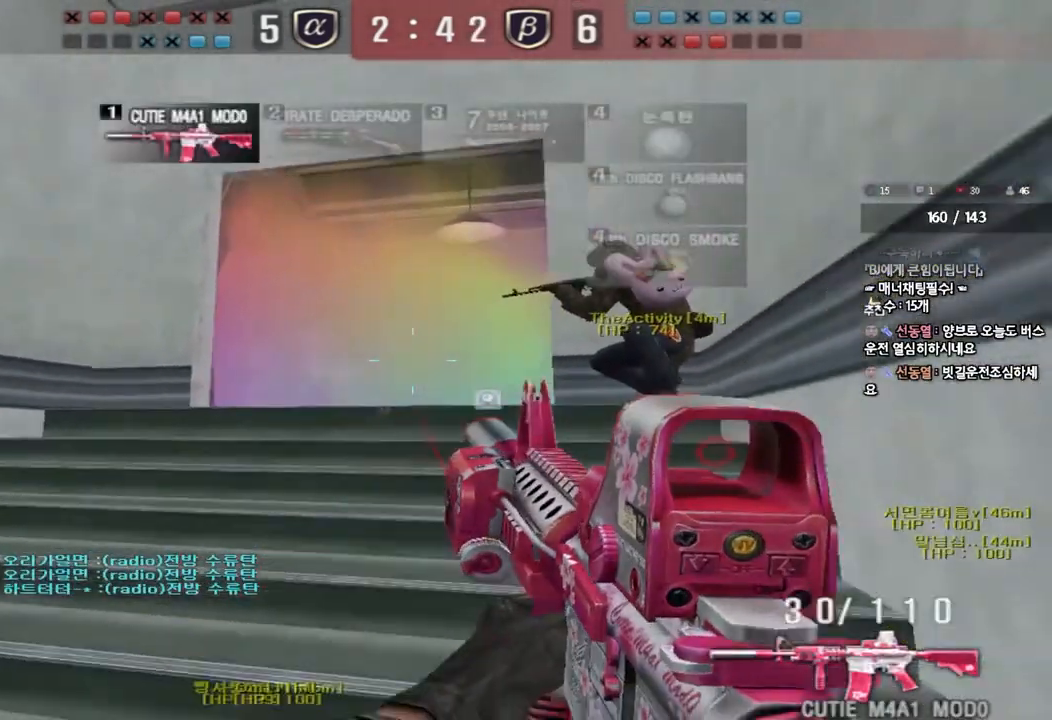
{"keys": ["ctrl", "d", "w"], "events": [[17, "ctrl", "down"], [17, "s", "up"], [50, "a", "up"], [317, "w", "down"], [333, "ctrl", "up"], [333, "d", "down"], [450, "ctrl", "down"]]}
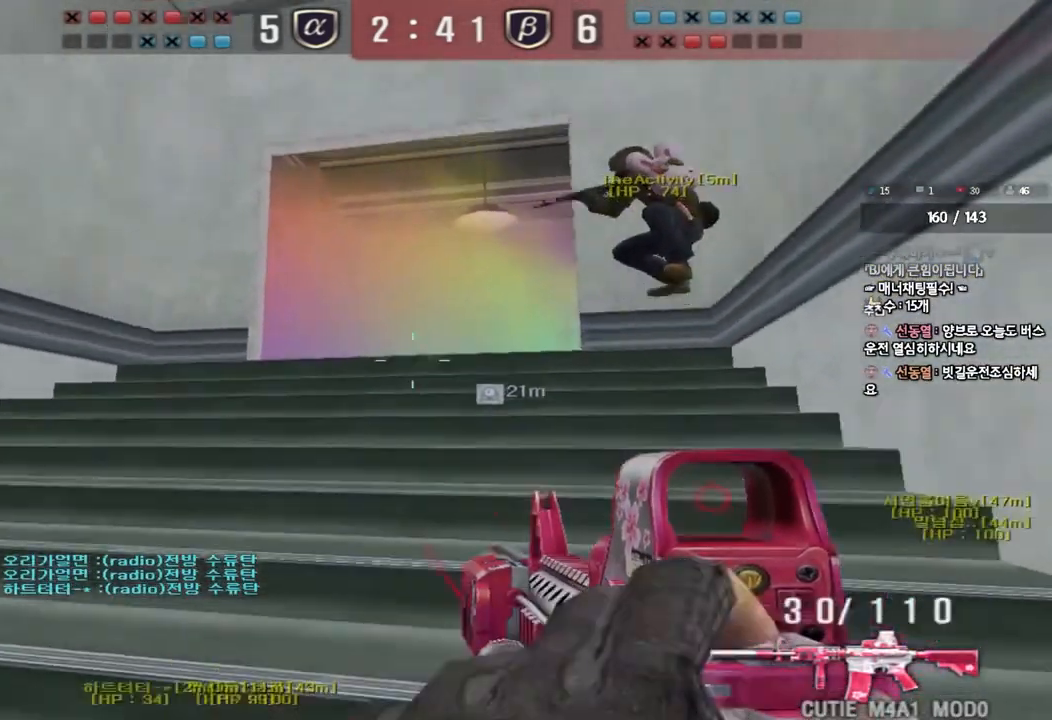
{"keys": ["ctrl"], "events": [[33, "ctrl", "up"], [250, "d", "up"], [267, "ctrl", "down"], [267, "w", "up"]]}
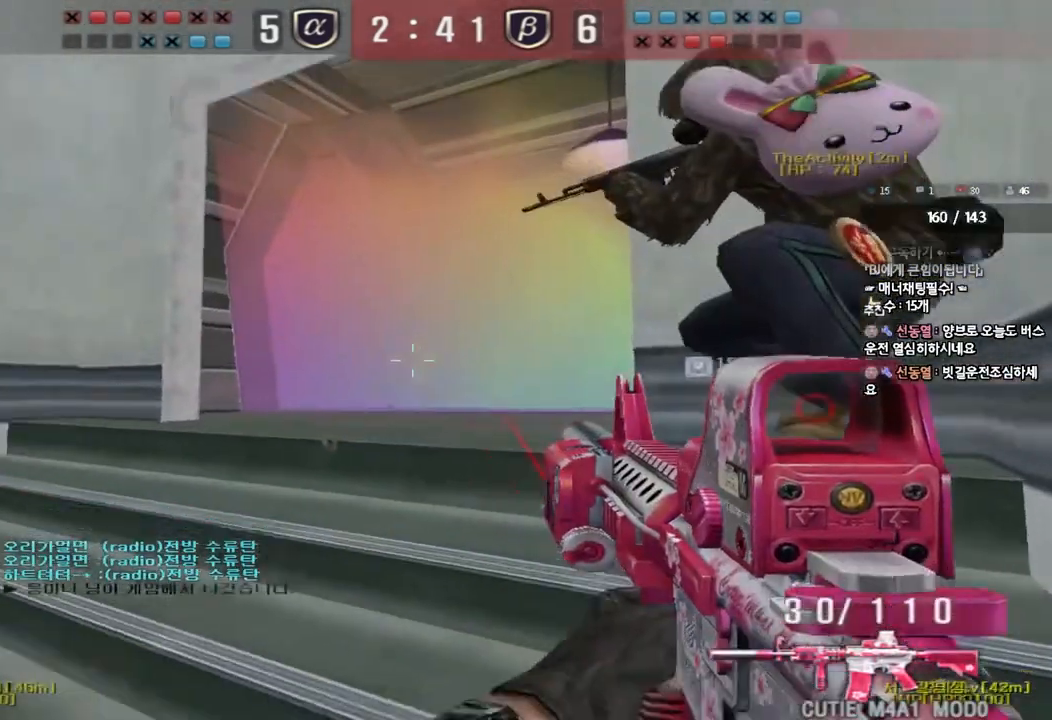
{"keys": ["ctrl"], "events": []}